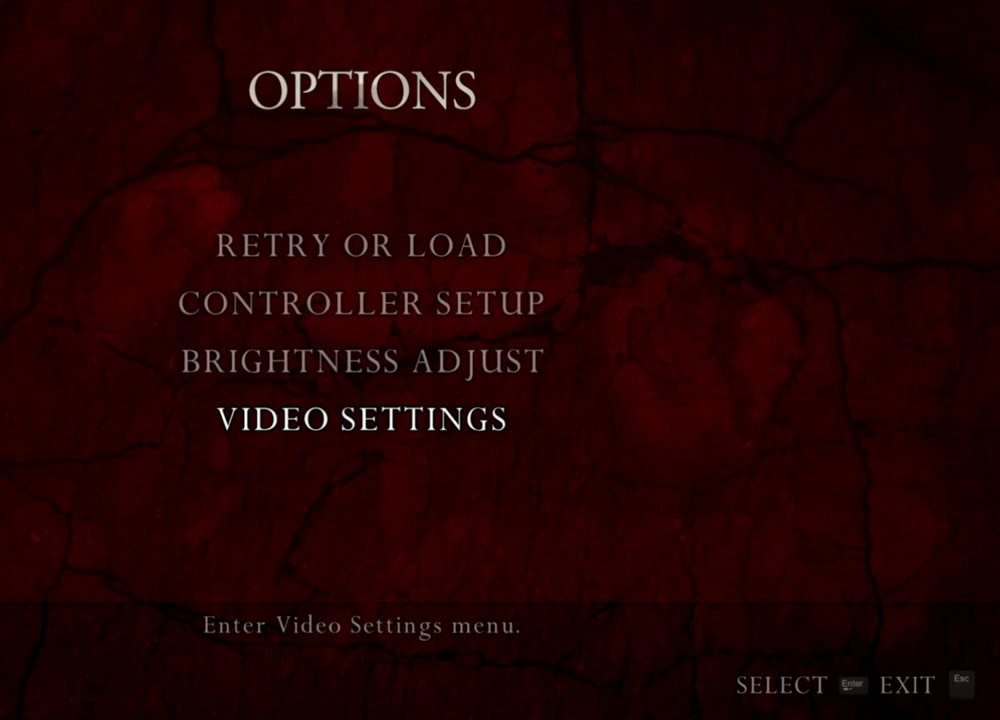
Gameplay with keyboard and mouse; each line is a JSON object with the keys and mouse buttons held at the frame after it. "events" lists presses ("down") and releases ("up") of "1", "2", "3", "4", "5", "a", "alt", "b", "c", "ctrl", "d", "e", "f", "g", "q", "r", "s", "shift", "space", "t", "tab", "tilde", "v", "w", "x", "z", "mouse_left", "mouse_wheel", "mouse_right", "mouse_mb4" and "mouse_mb5" between this image and that frame as [ms after this image, input, new state], when the widget could be followed in between. "mouse_left", "mouse_wheel", "mouse_right", "mouse_mb4", "mouse_mb5" = the "left", "wheel", "right", "mb4", "mb5" buttons of the "mouse" list. No other keys are recorded. "wheel" means that the mouse wheel is clicked or scrolled. Mouse movement is not recorded.
{"keys": [], "mouse": [], "events": []}
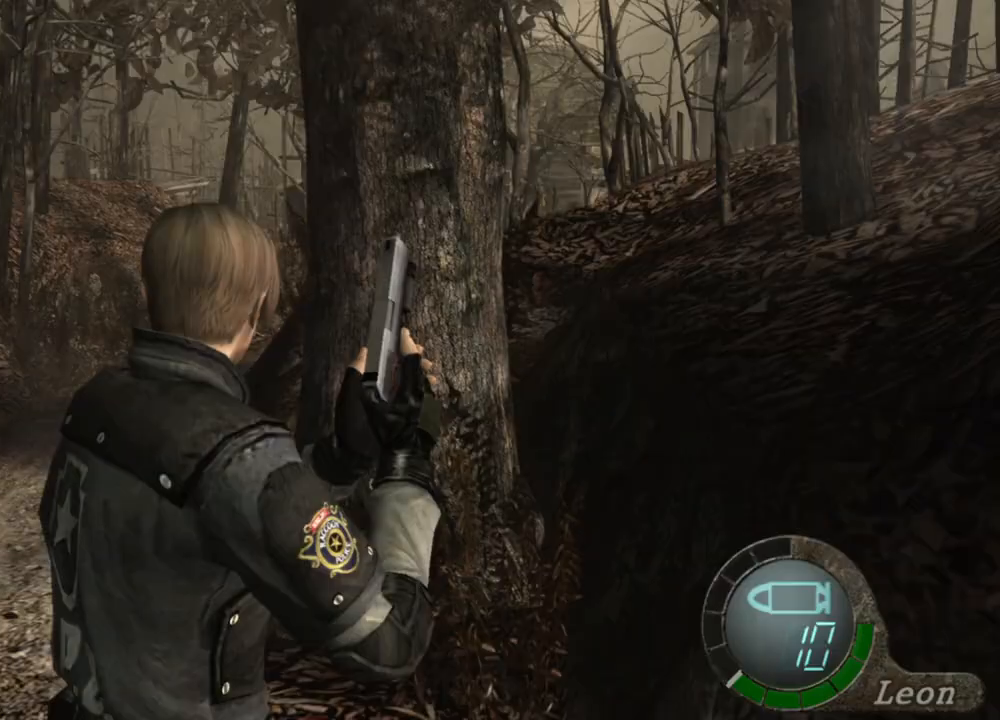
{"keys": ["e"], "mouse": [], "events": [[500, "e", "down"]]}
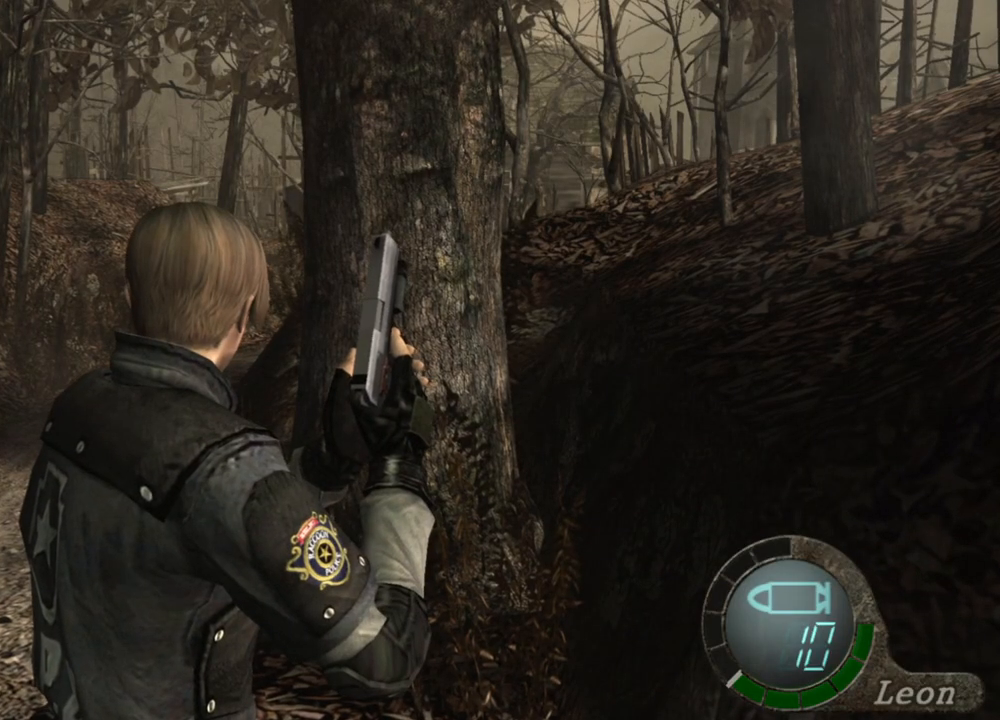
{"keys": [], "mouse": [], "events": [[133, "e", "up"], [167, "e", "down"], [267, "e", "up"]]}
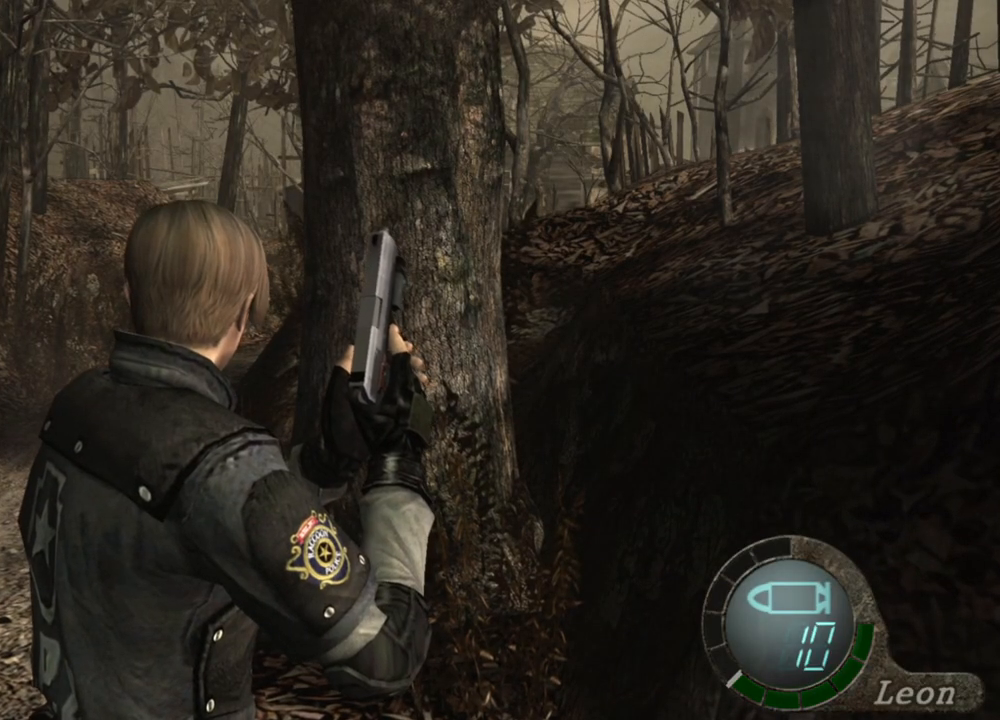
{"keys": ["e", "shift", "w"], "mouse": [], "events": [[167, "shift", "down"], [200, "w", "down"], [300, "e", "down"], [433, "e", "up"], [500, "e", "down"]]}
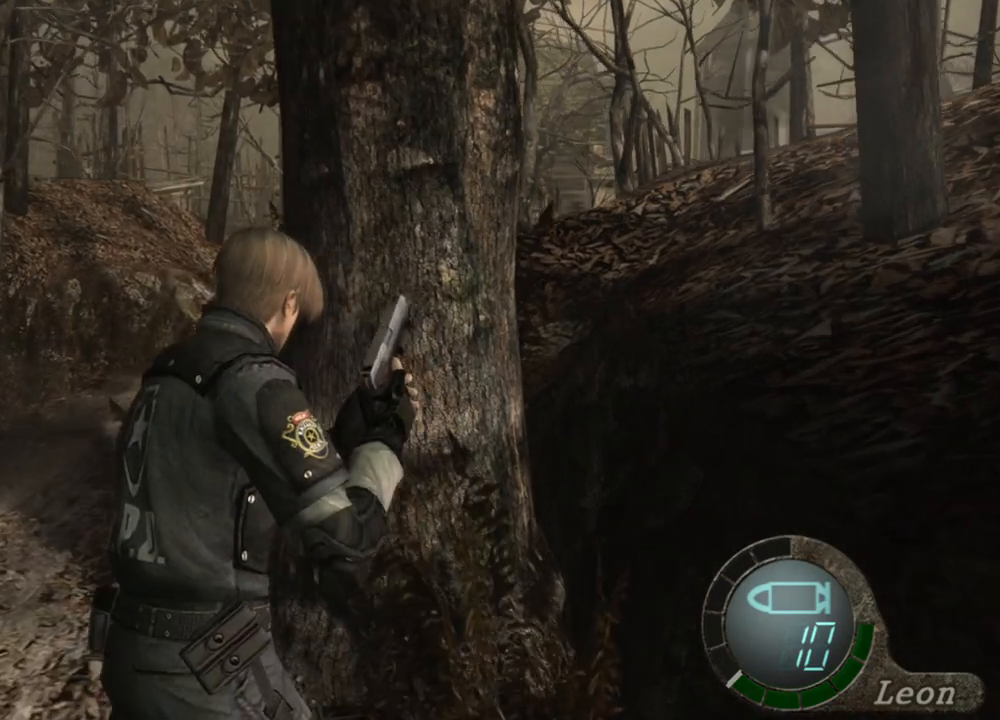
{"keys": ["e", "shift", "w"], "mouse": [], "events": [[33, "e", "up"], [100, "e", "down"], [200, "e", "up"], [233, "e", "down"], [333, "e", "up"], [367, "e", "down"], [467, "e", "up"], [500, "e", "down"]]}
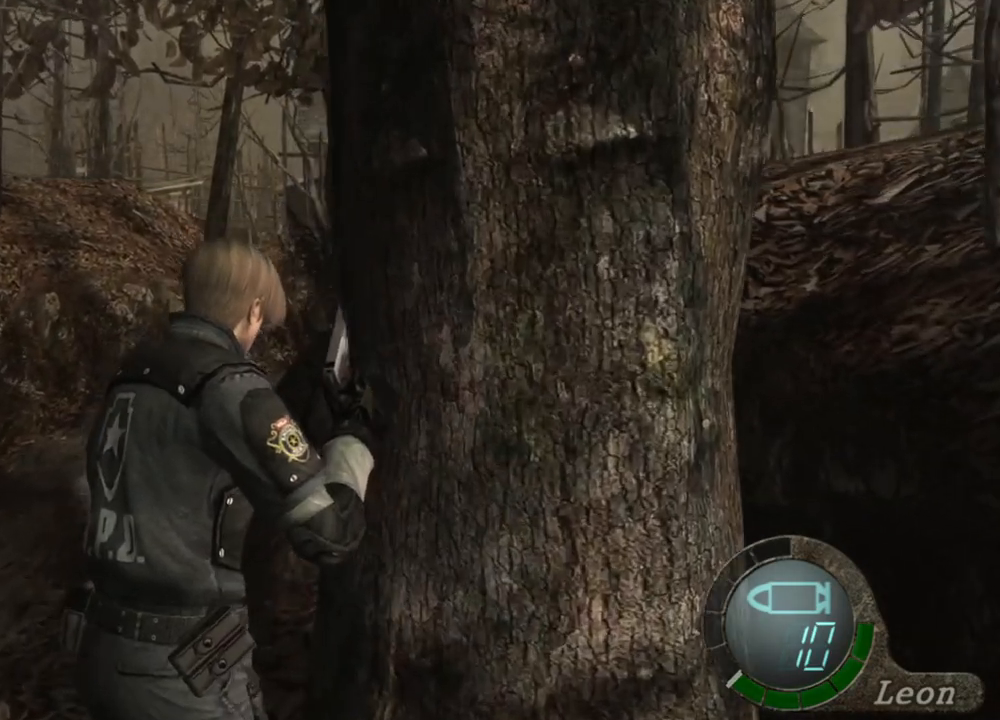
{"keys": ["a", "shift", "w"], "mouse": [], "events": [[67, "e", "up"], [100, "e", "down"], [200, "e", "up"], [400, "a", "down"]]}
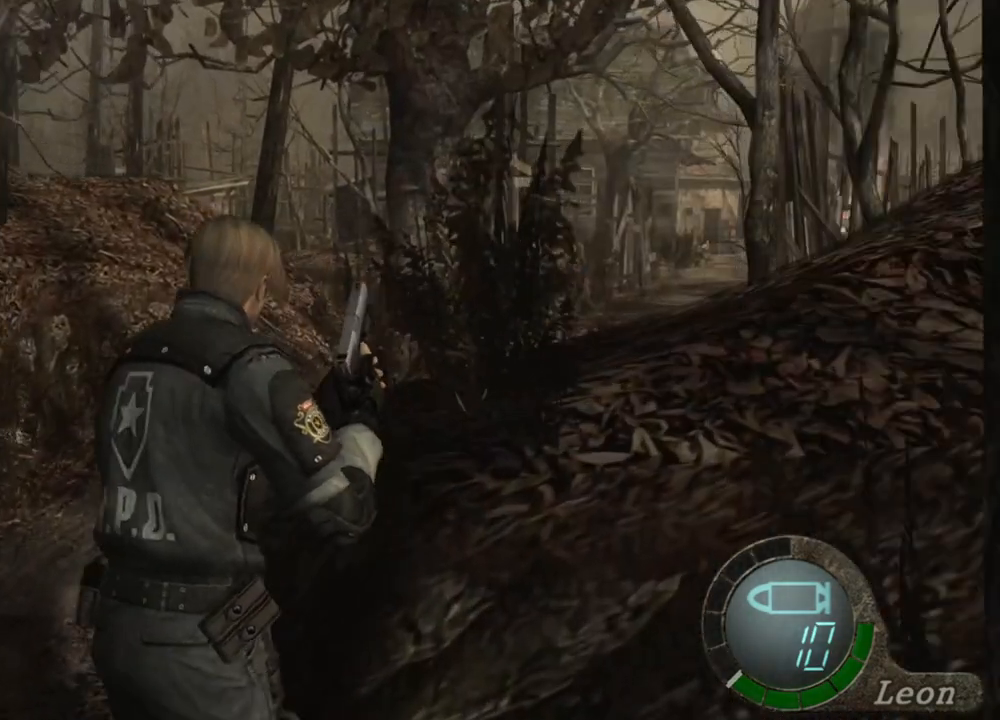
{"keys": ["shift", "w"], "mouse": [], "events": [[100, "a", "up"], [100, "e", "down"], [167, "e", "up"], [233, "e", "down"], [300, "e", "up"]]}
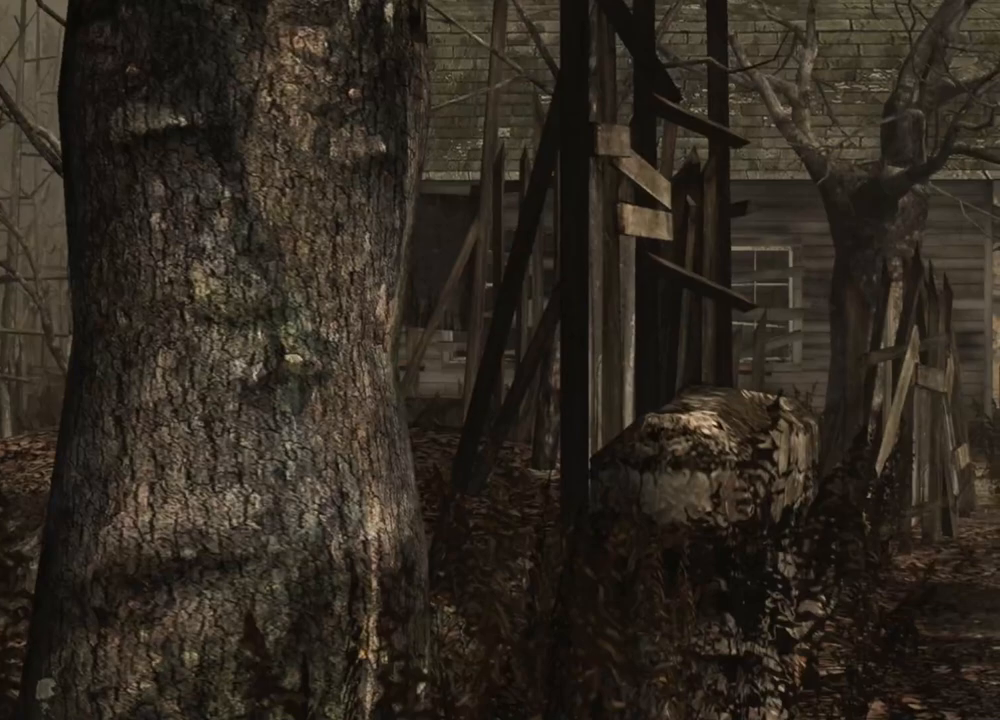
{"keys": [], "mouse": [], "events": [[133, "e", "down"], [233, "e", "up"], [367, "shift", "up"], [400, "w", "up"]]}
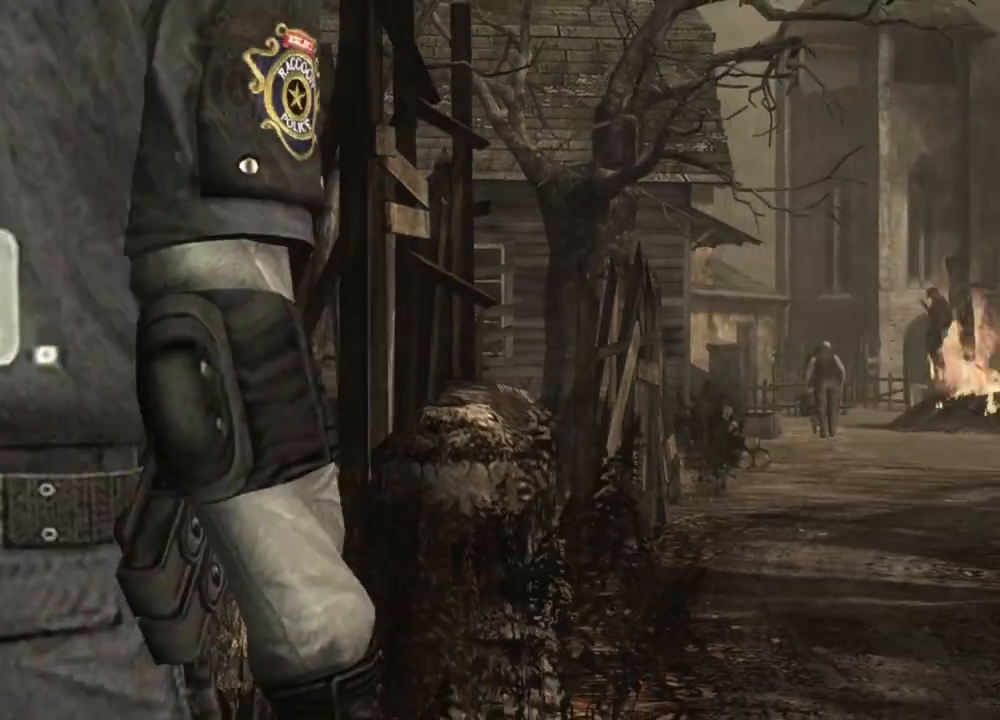
{"keys": [], "mouse": [], "events": []}
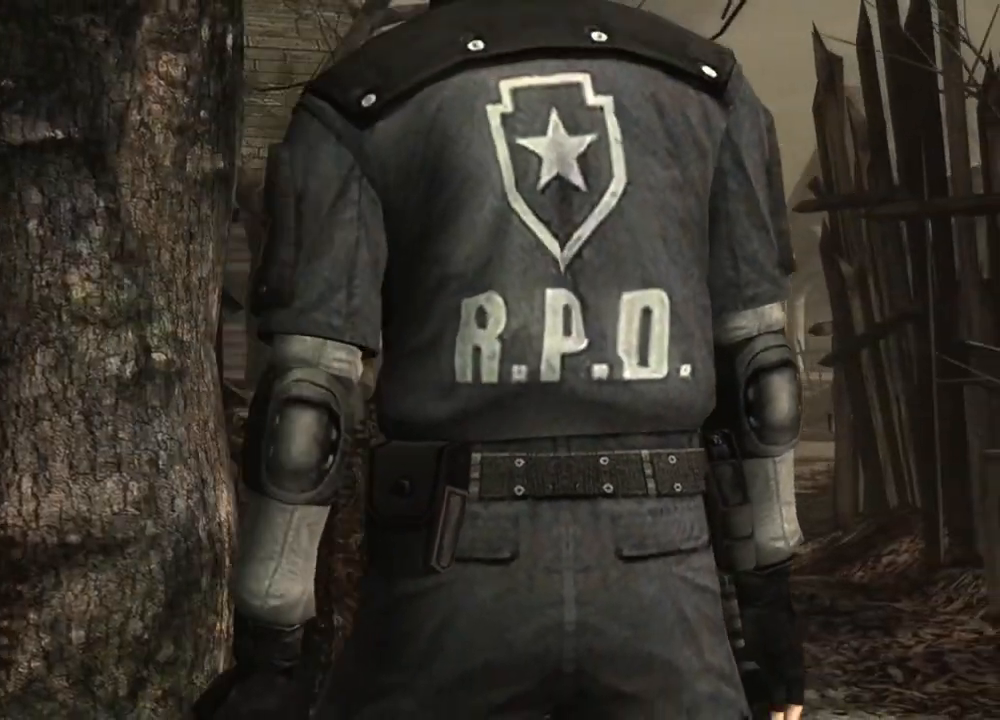
{"keys": [], "mouse": [], "events": []}
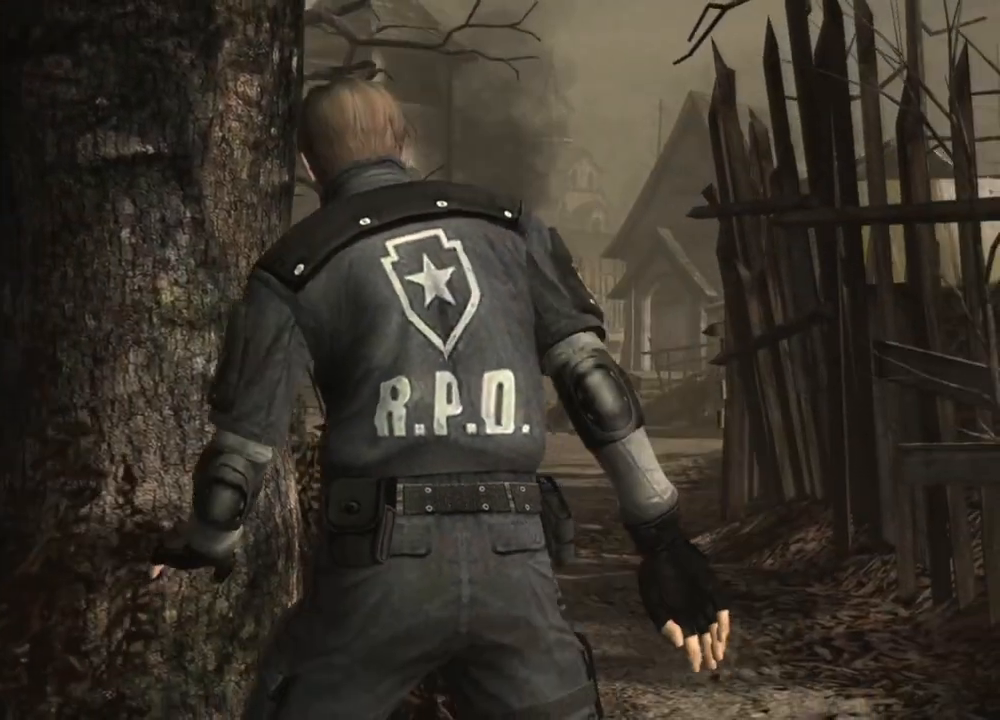
{"keys": [], "mouse": [], "events": []}
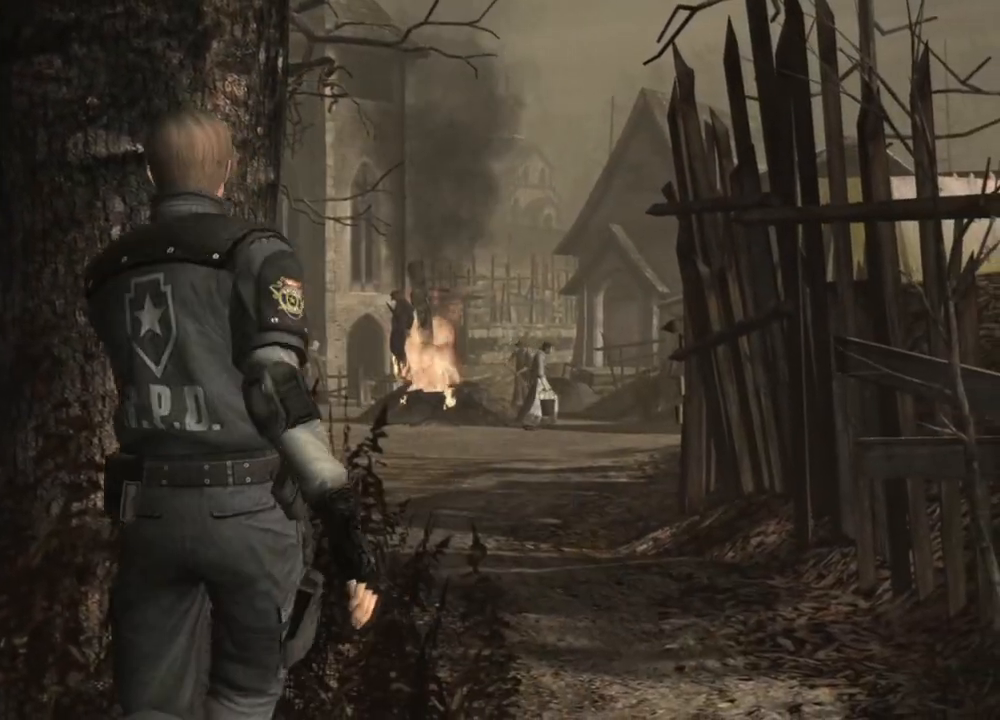
{"keys": [], "mouse": [], "events": []}
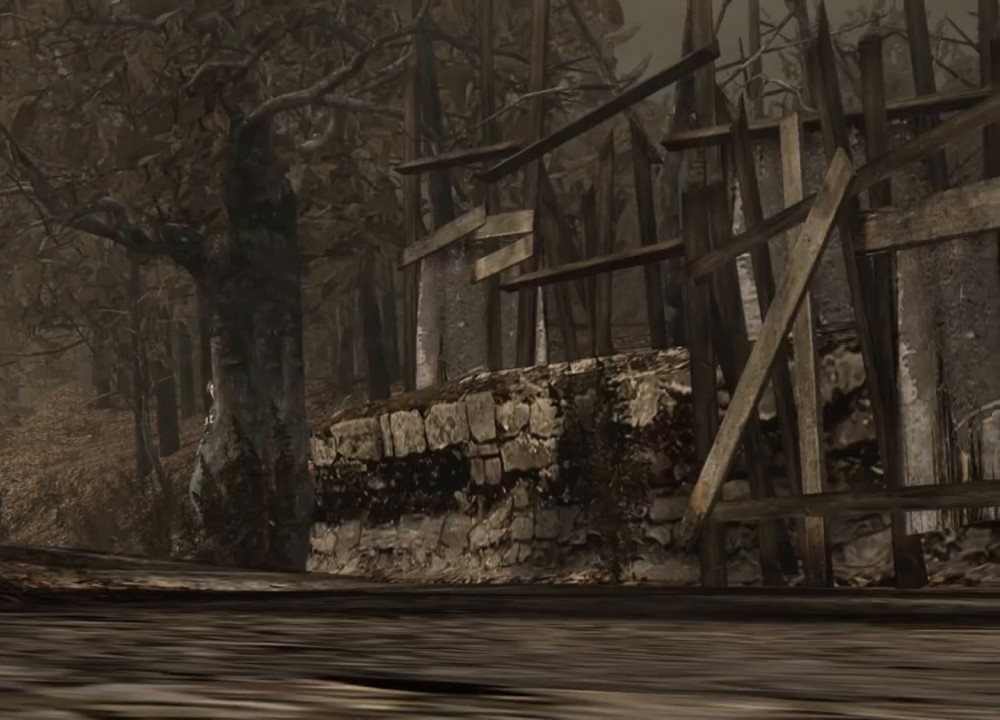
{"keys": [], "mouse": [], "events": []}
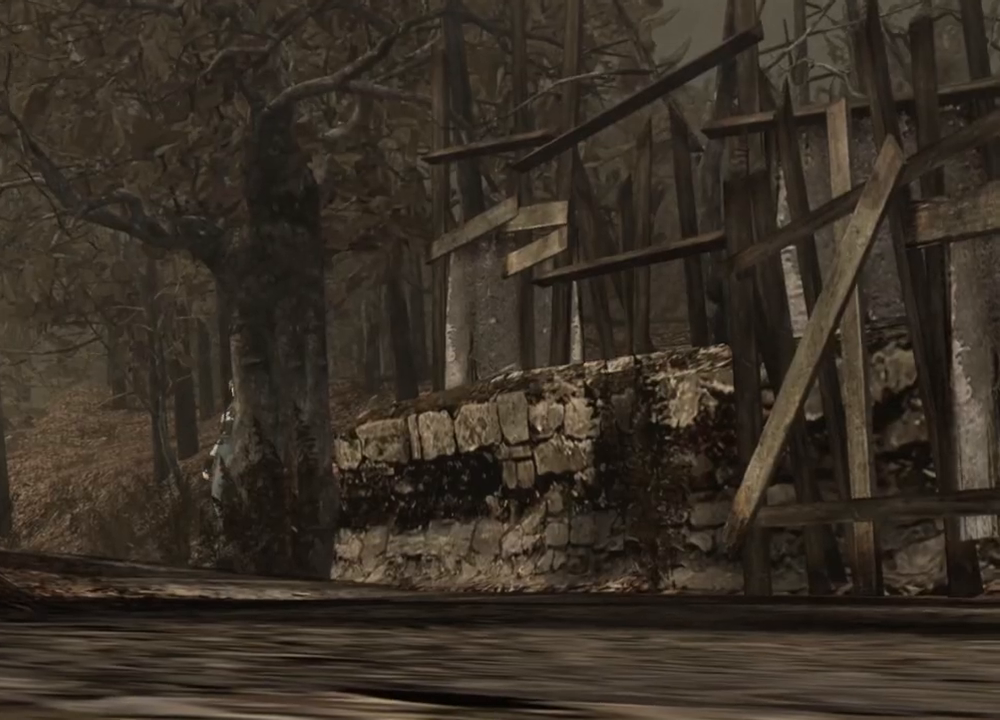
{"keys": [], "mouse": [], "events": []}
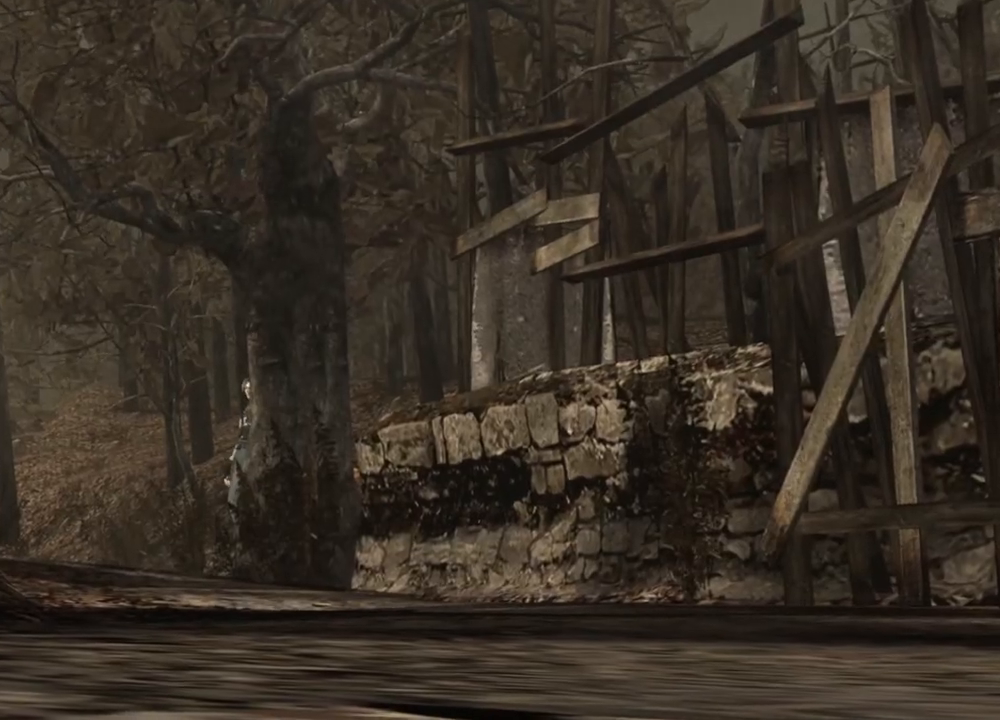
{"keys": ["e"], "mouse": [], "events": [[233, "e", "down"], [333, "e", "up"], [400, "e", "down"]]}
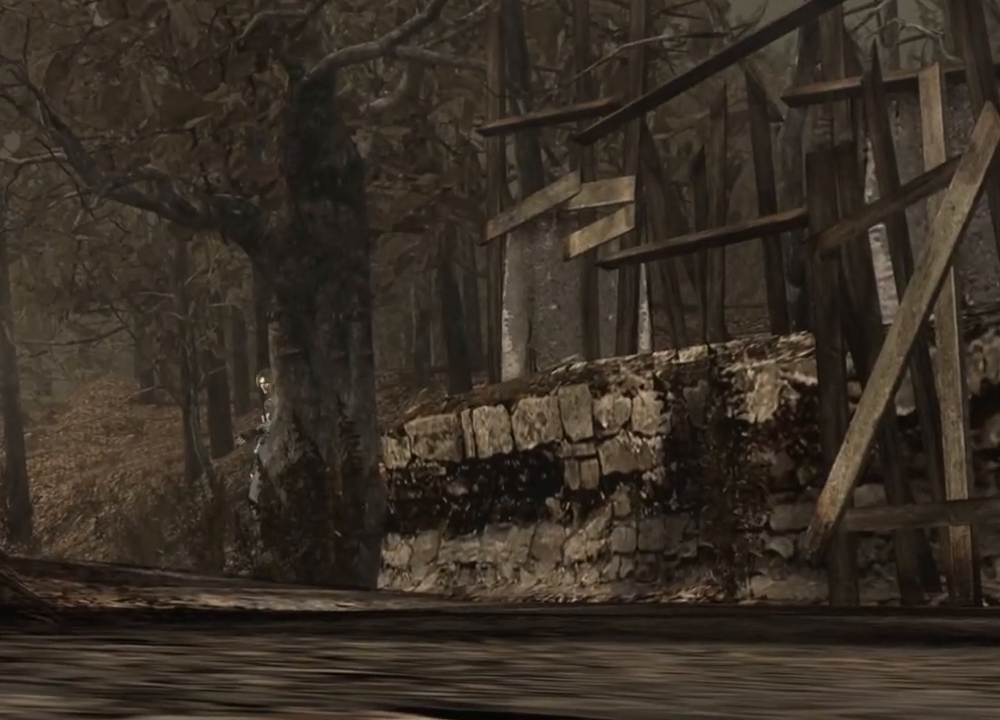
{"keys": ["q"], "mouse": [], "events": [[33, "e", "up"], [433, "q", "down"]]}
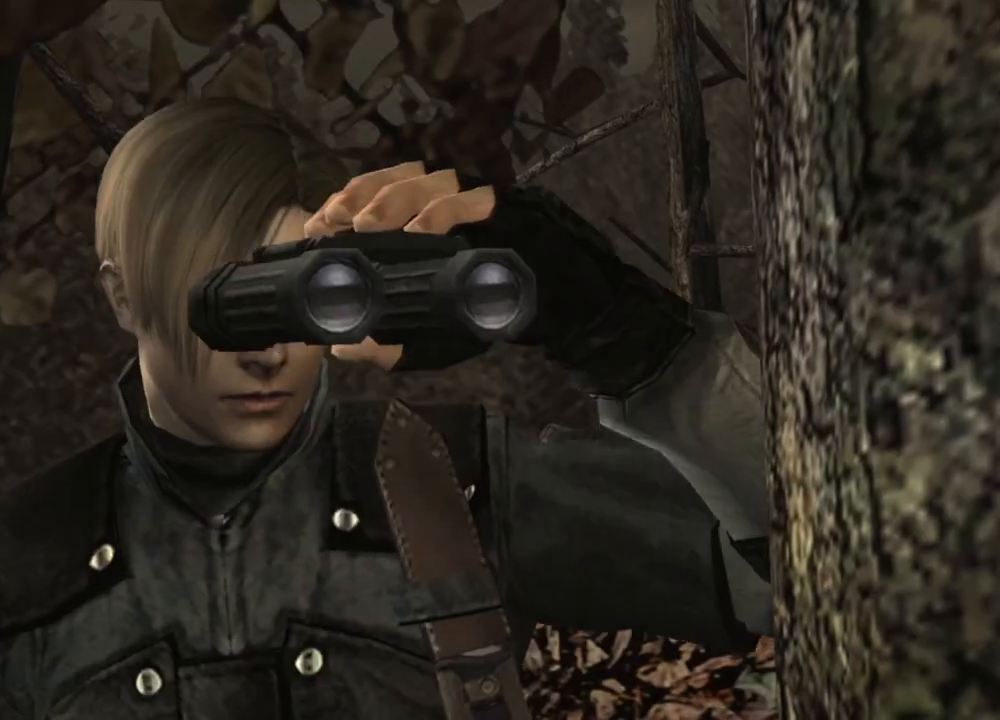
{"keys": ["w"], "mouse": [], "events": [[33, "q", "up"], [433, "w", "down"]]}
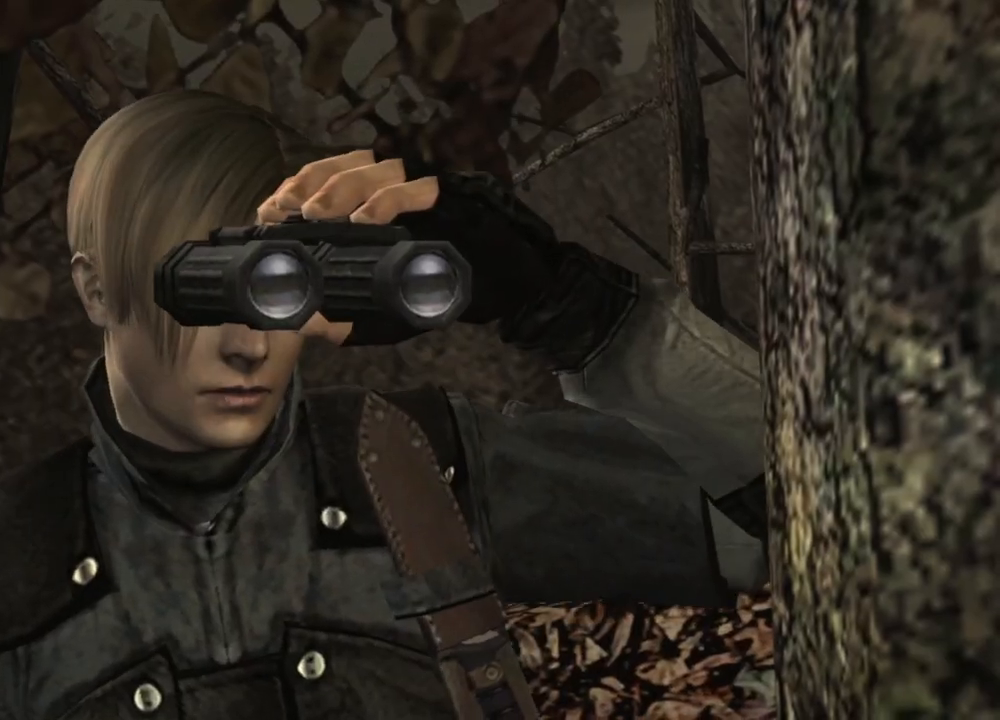
{"keys": [], "mouse": [], "events": [[67, "w", "up"]]}